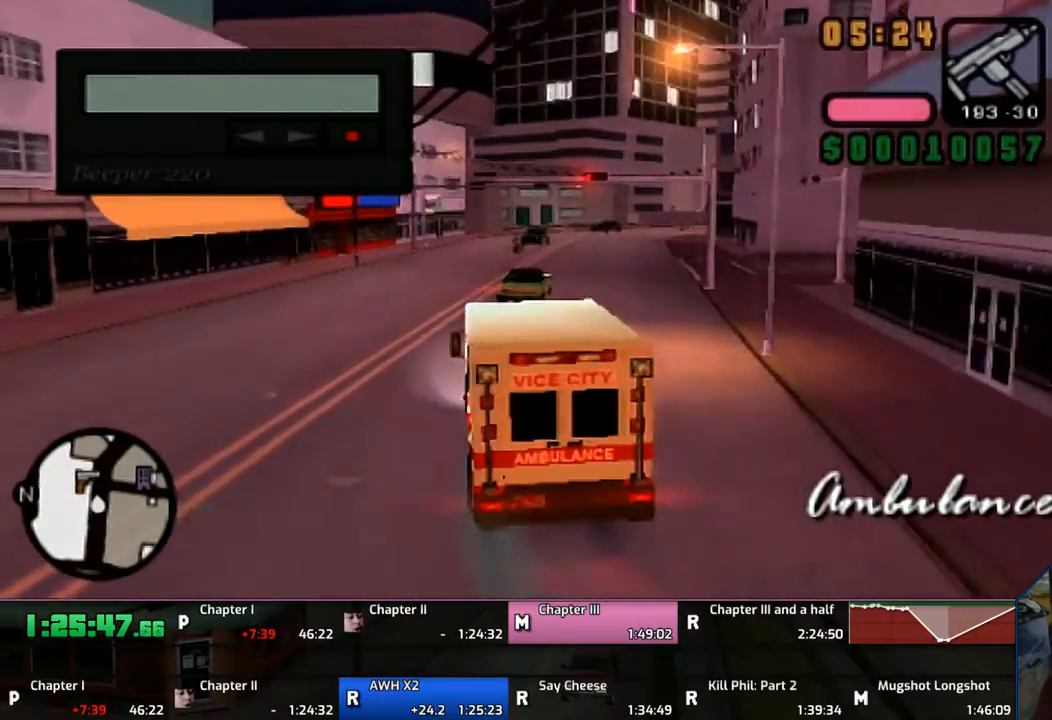
Gameplay with a controller (PlayStation layout); each line is a JSON object with the inputs held at the frame after it. "events" lists button and stick changes between this image and that frame as [ms after this image, input, new state], when the widget could be followed in between. Not read: L2 L3 R2 R3.
{"buttons": ["CROSS"], "left_stick": "right", "right_stick": "center", "events": []}
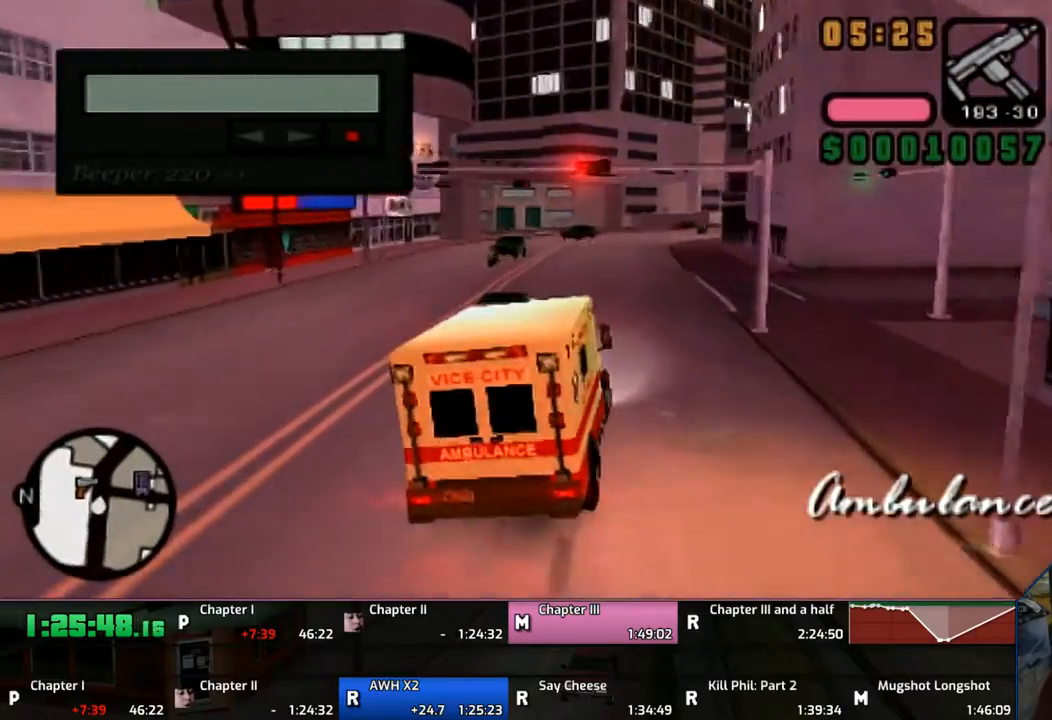
{"buttons": ["CROSS"], "left_stick": "right", "right_stick": "center", "events": []}
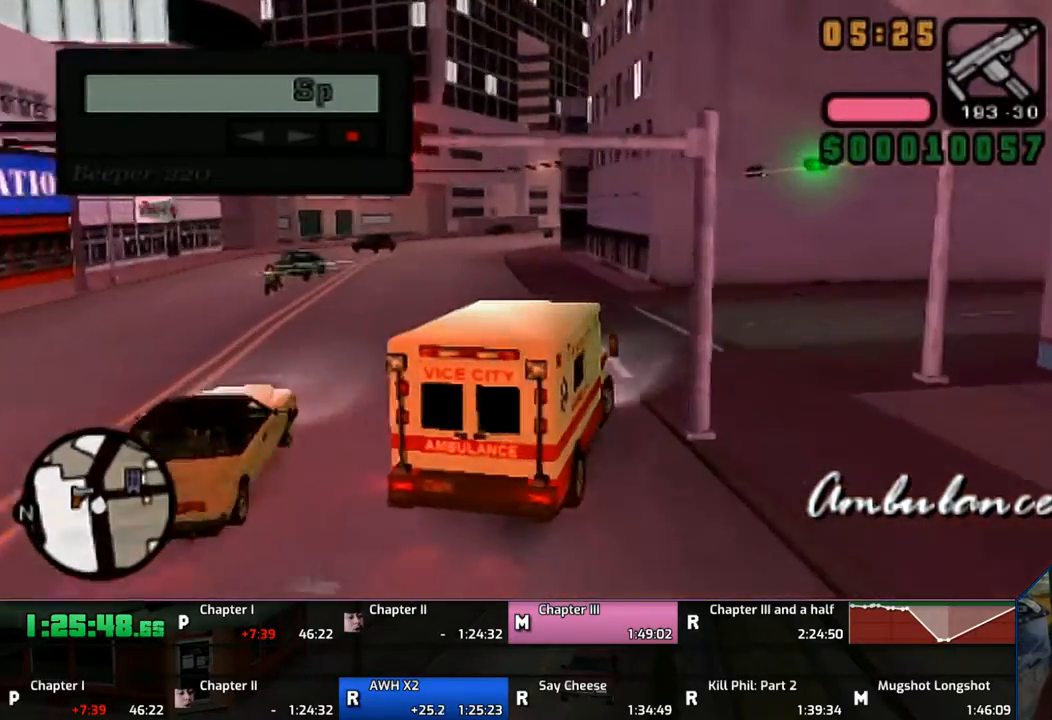
{"buttons": ["CROSS"], "left_stick": "right", "right_stick": "center", "events": []}
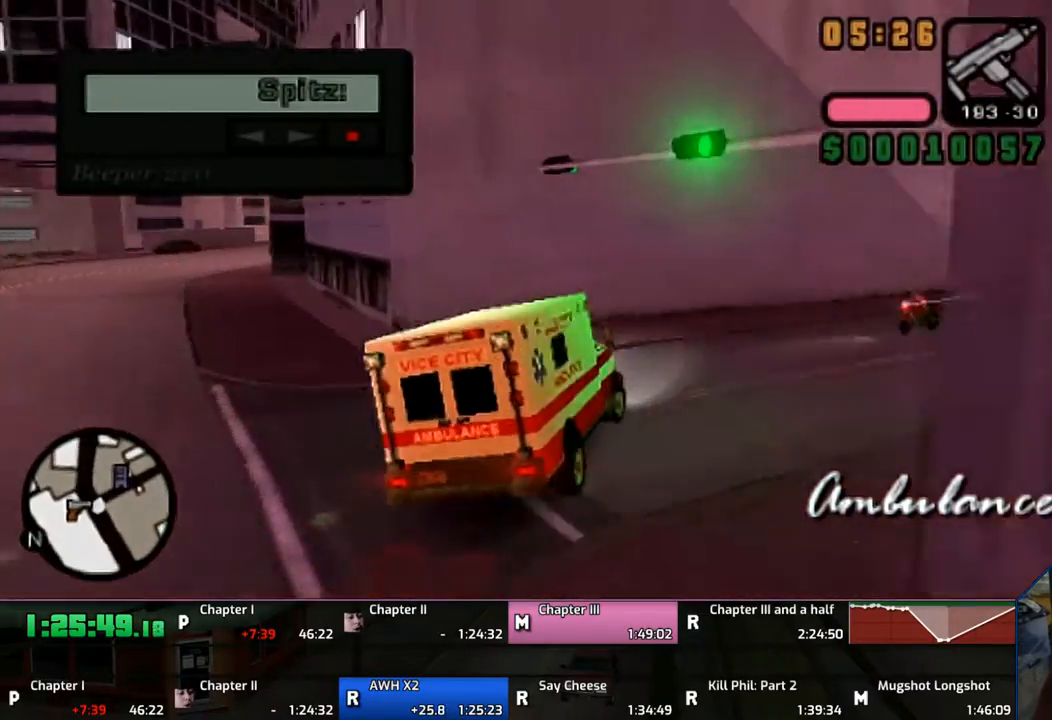
{"buttons": ["CROSS"], "left_stick": "right", "right_stick": "center", "events": []}
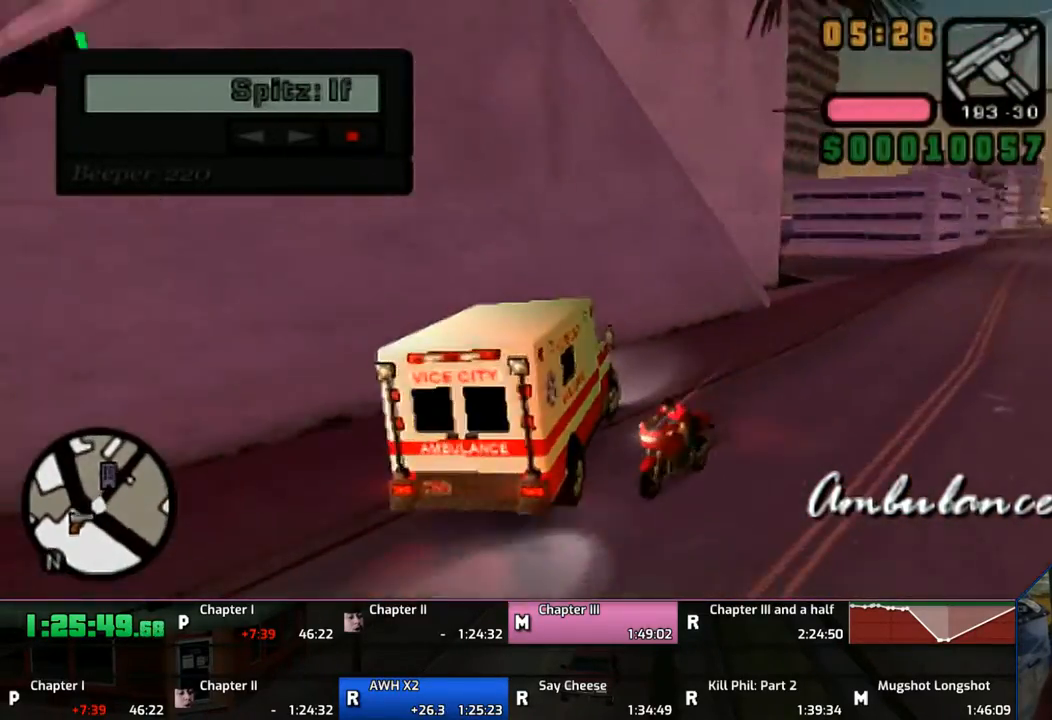
{"buttons": ["CROSS"], "left_stick": "up-left", "right_stick": "center", "events": [[367, "left_stick", "up-left"]]}
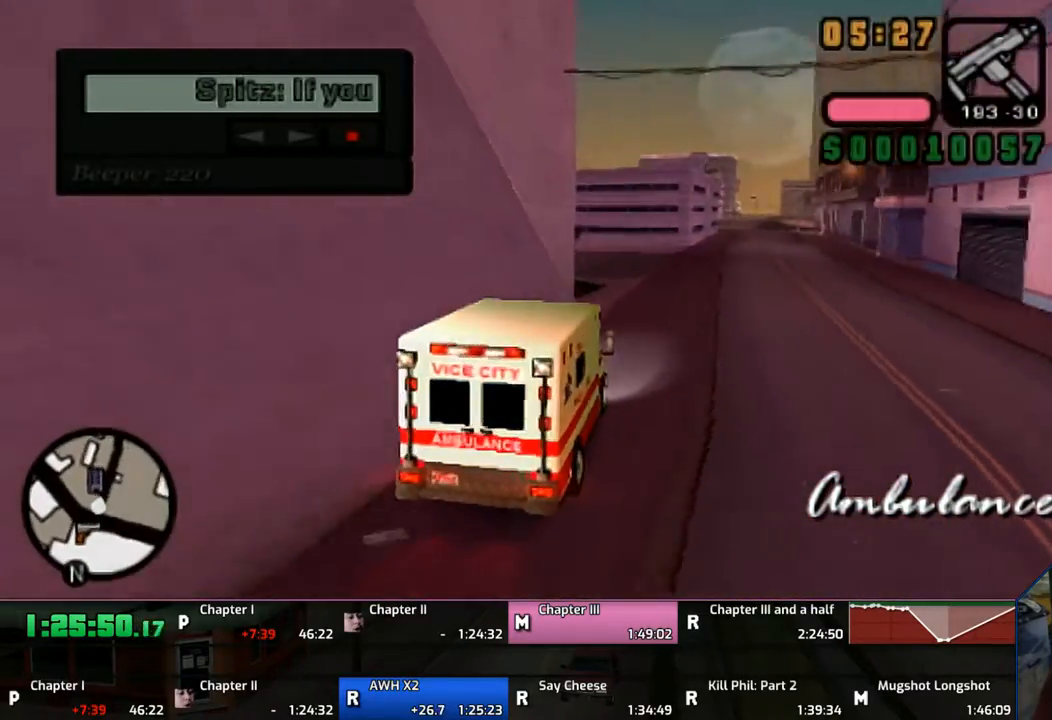
{"buttons": ["CROSS"], "left_stick": "center", "right_stick": "center", "events": [[17, "left_stick", "center"], [67, "left_stick", "right"], [267, "left_stick", "center"]]}
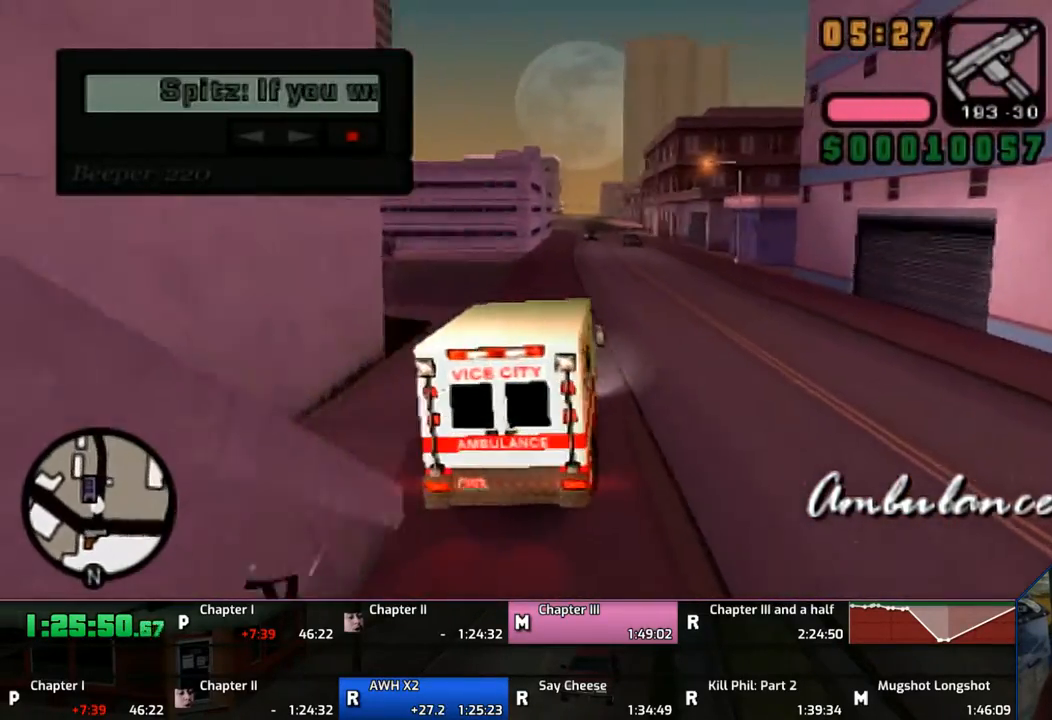
{"buttons": ["CROSS"], "left_stick": "center", "right_stick": "center", "events": [[317, "left_stick", "up-left"], [467, "left_stick", "center"]]}
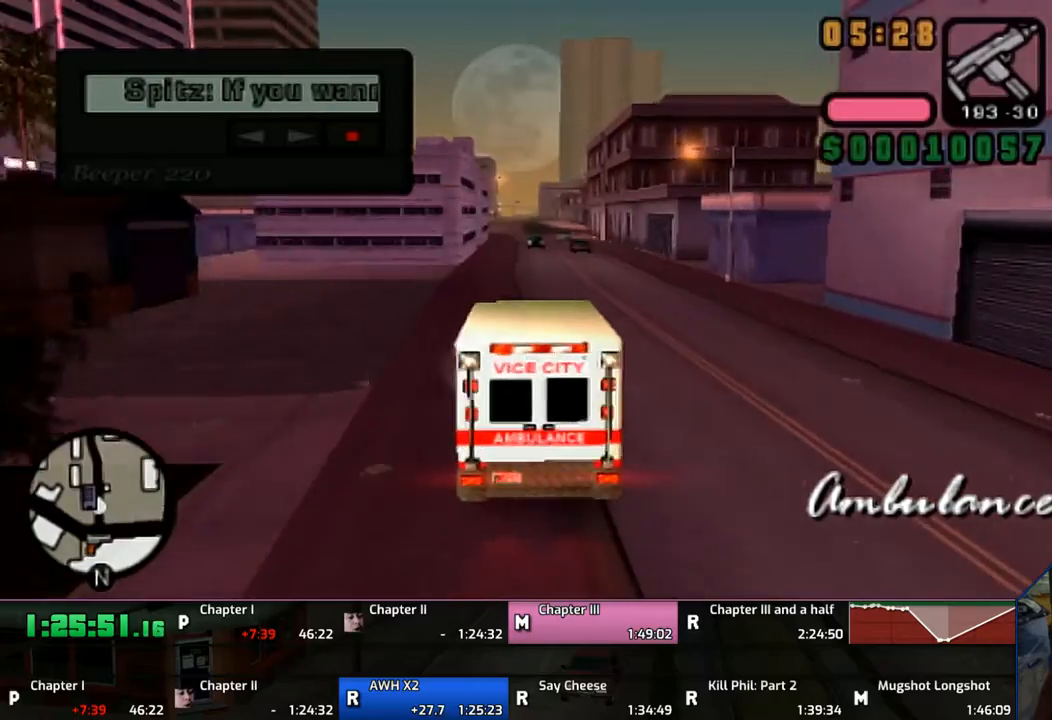
{"buttons": ["CROSS"], "left_stick": "center", "right_stick": "center", "events": [[300, "left_stick", "left"], [350, "left_stick", "center"]]}
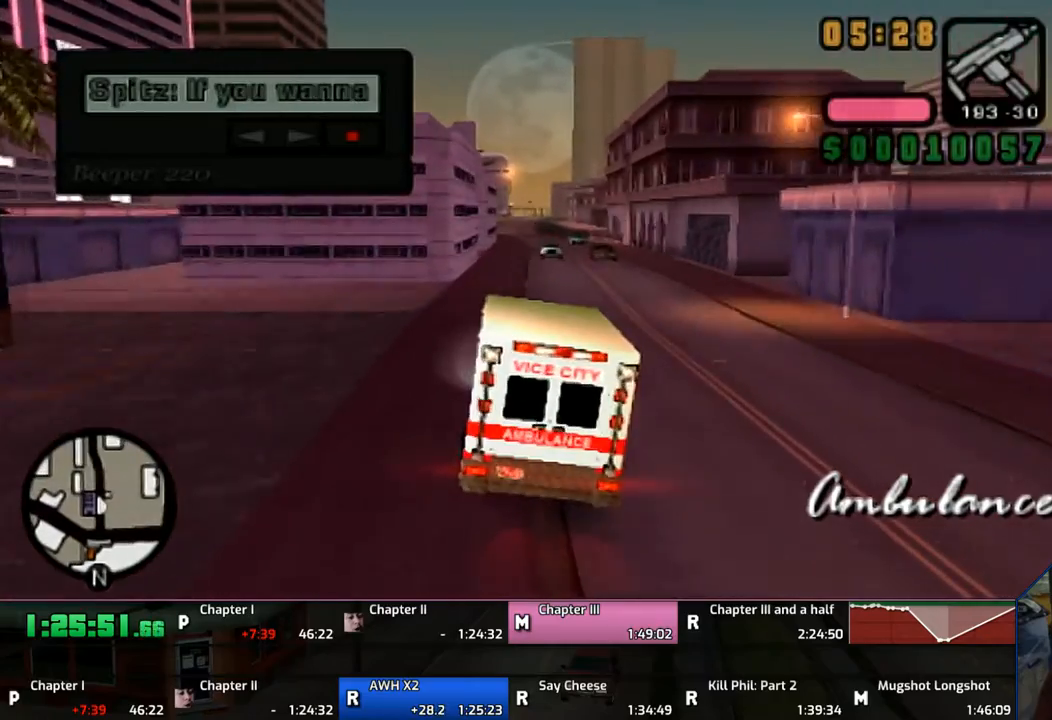
{"buttons": ["CROSS"], "left_stick": "center", "right_stick": "center", "events": []}
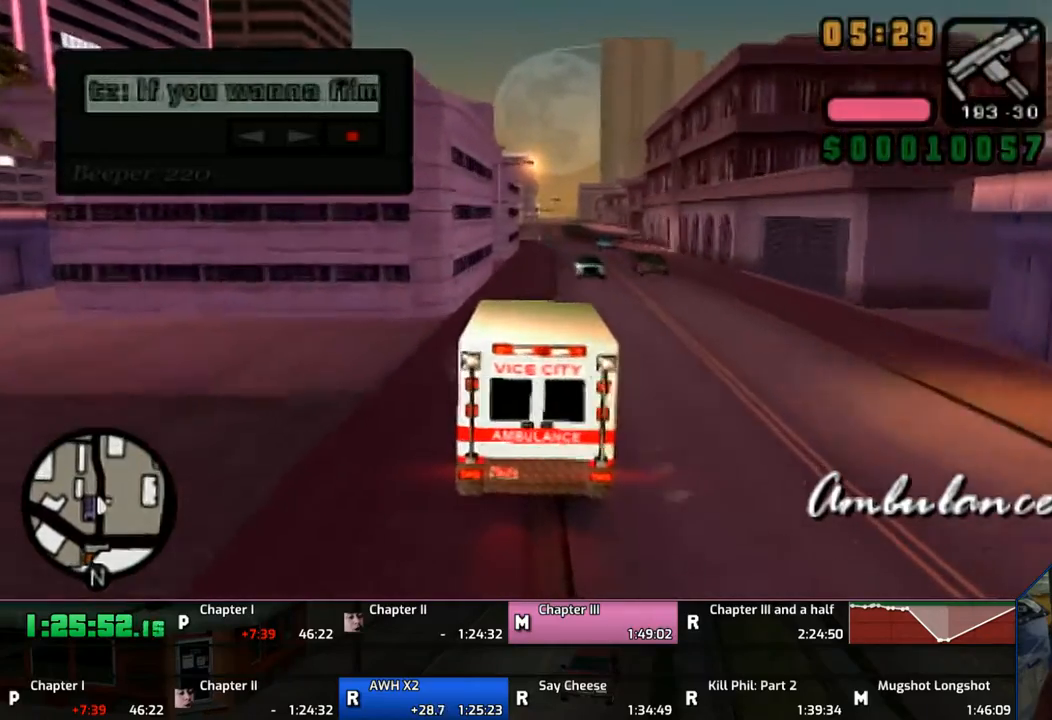
{"buttons": ["CROSS"], "left_stick": "center", "right_stick": "center", "events": [[233, "left_stick", "right"], [350, "left_stick", "center"]]}
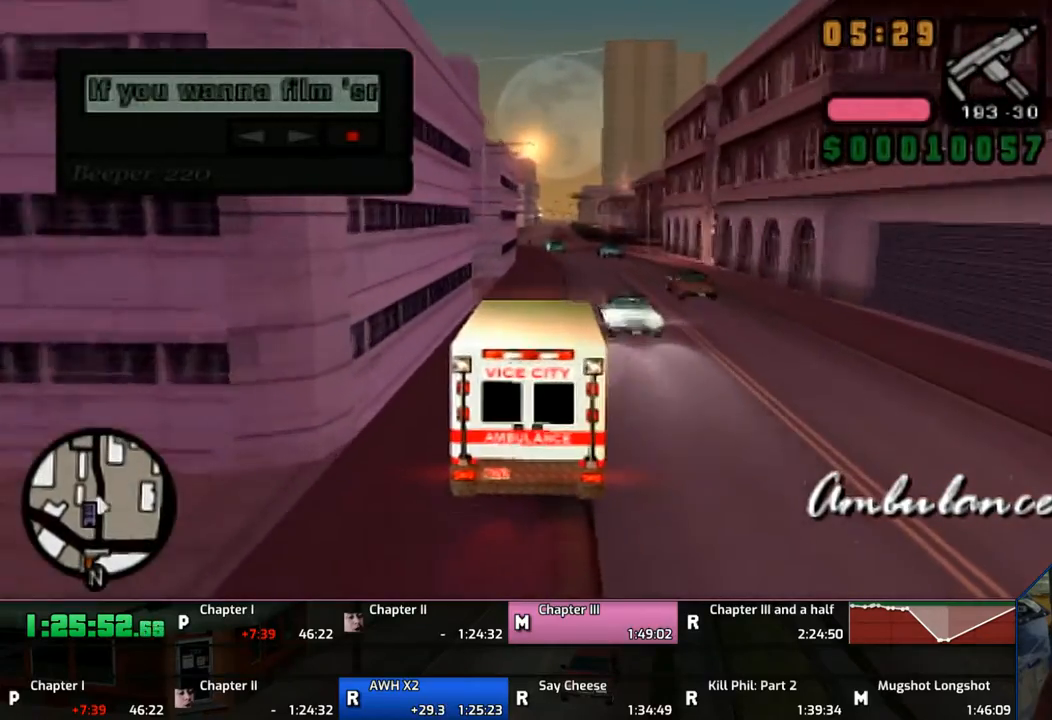
{"buttons": ["CROSS"], "left_stick": "center", "right_stick": "center", "events": []}
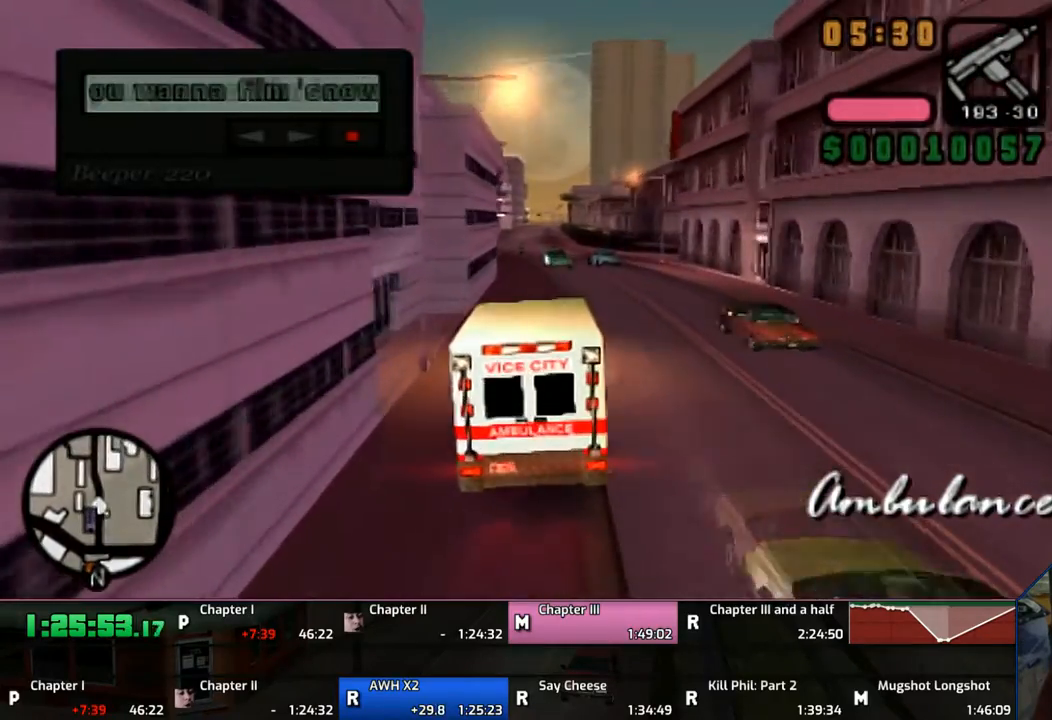
{"buttons": ["CROSS"], "left_stick": "left", "right_stick": "center", "events": [[467, "left_stick", "left"]]}
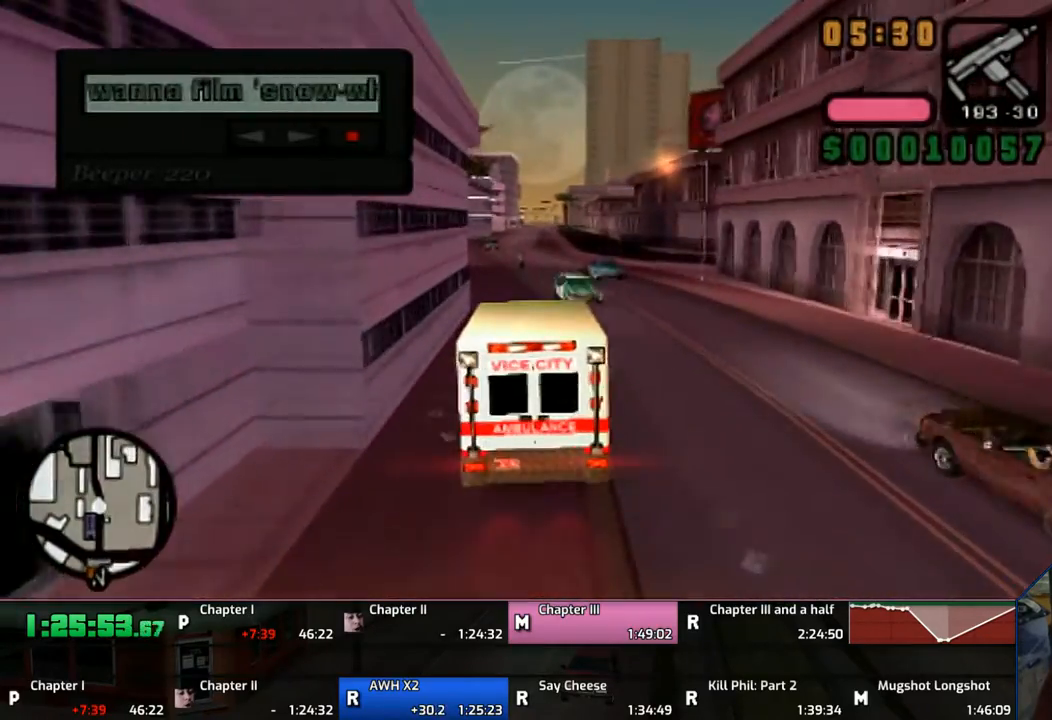
{"buttons": ["CROSS"], "left_stick": "center", "right_stick": "center", "events": [[117, "left_stick", "center"], [267, "left_stick", "left"], [367, "left_stick", "center"]]}
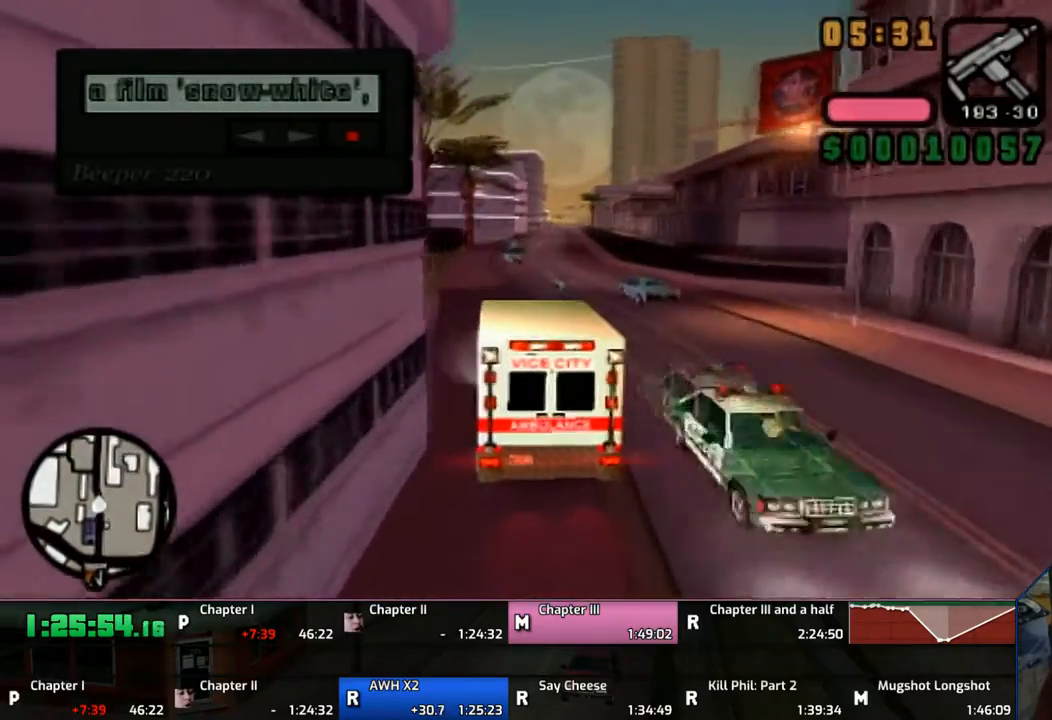
{"buttons": ["CROSS"], "left_stick": "center", "right_stick": "center", "events": []}
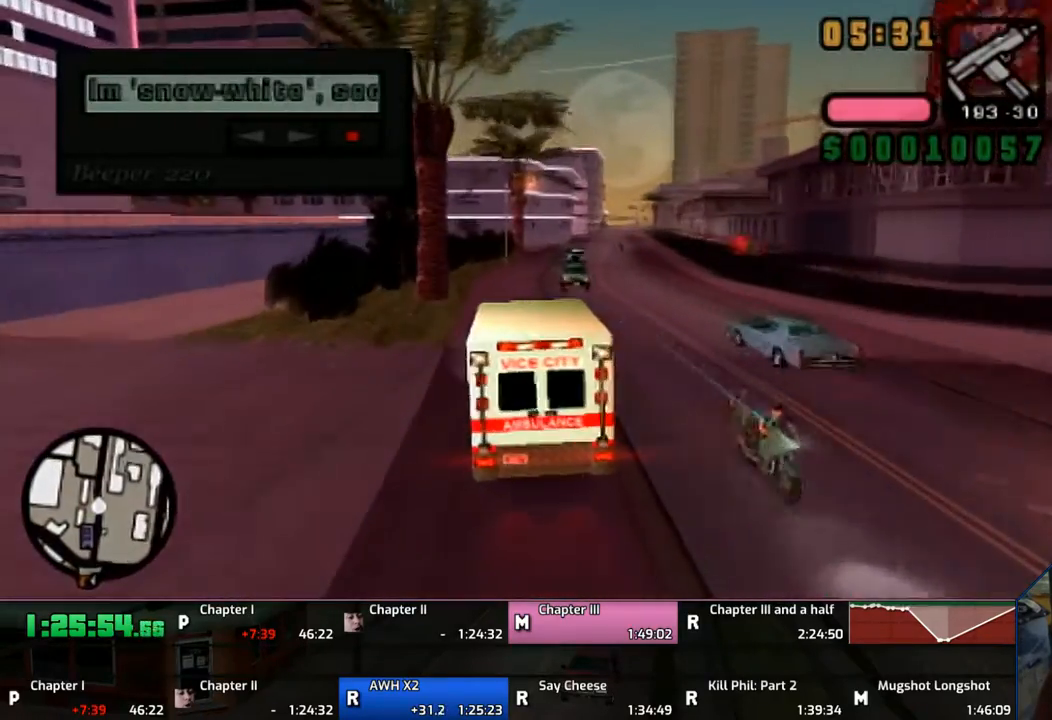
{"buttons": ["CROSS"], "left_stick": "center", "right_stick": "center", "events": [[317, "left_stick", "right"], [467, "left_stick", "center"]]}
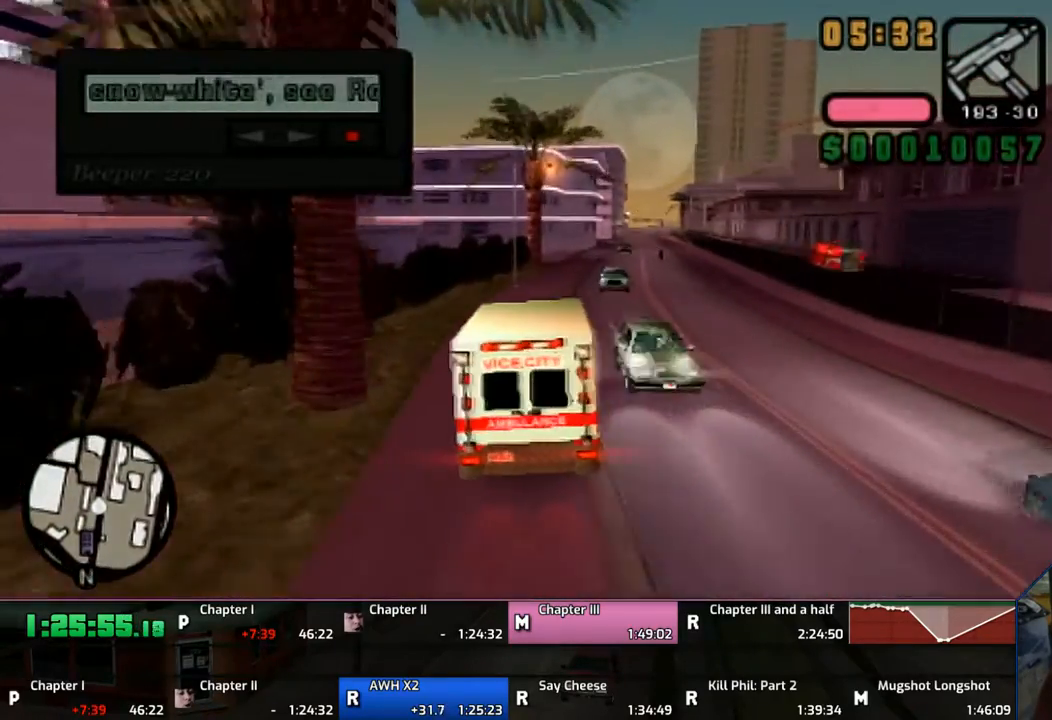
{"buttons": ["CROSS"], "left_stick": "center", "right_stick": "center", "events": [[267, "left_stick", "right"], [433, "left_stick", "center"]]}
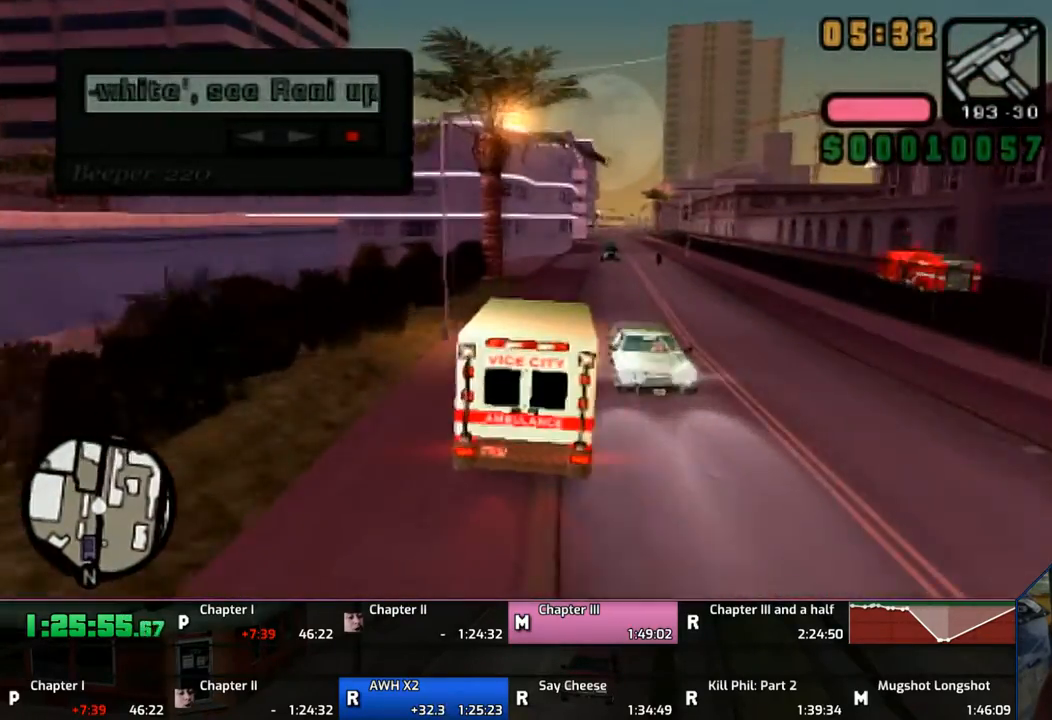
{"buttons": ["CROSS"], "left_stick": "center", "right_stick": "center", "events": [[200, "left_stick", "right"], [317, "left_stick", "center"]]}
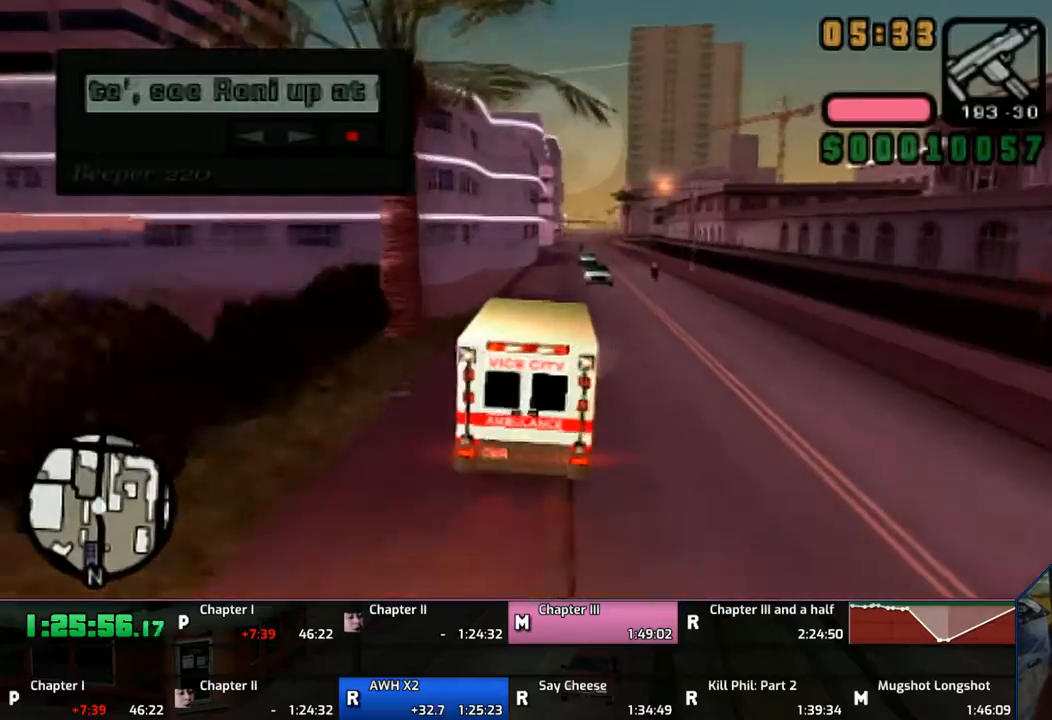
{"buttons": ["CROSS"], "left_stick": "center", "right_stick": "center", "events": []}
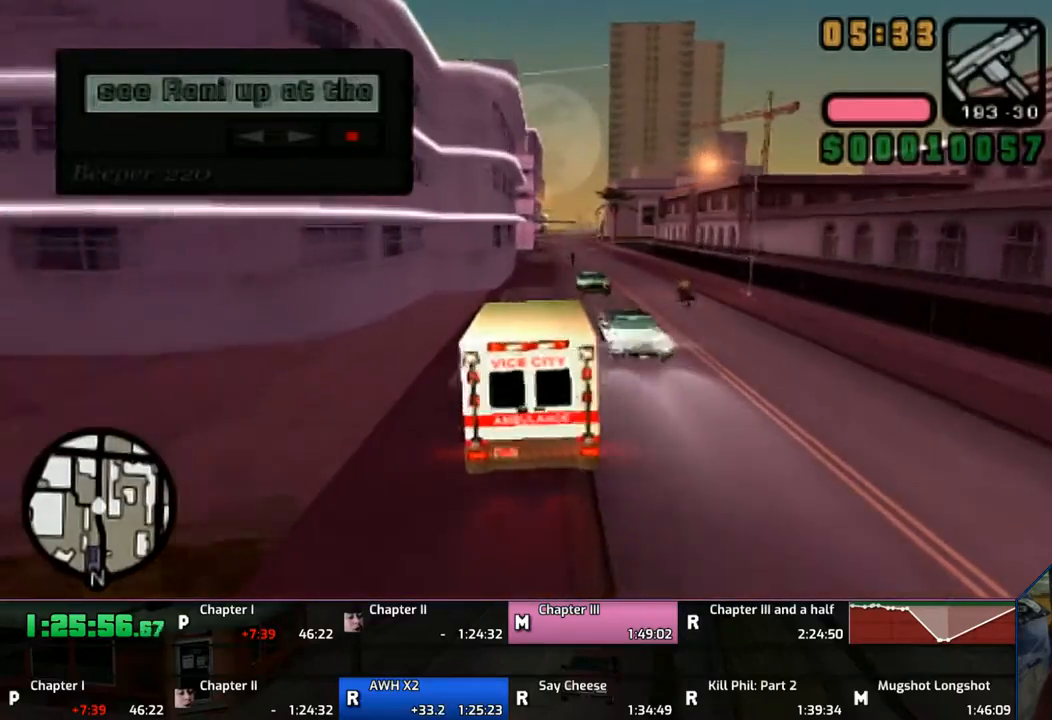
{"buttons": ["CROSS"], "left_stick": "center", "right_stick": "center", "events": [[67, "left_stick", "right"], [150, "left_stick", "center"]]}
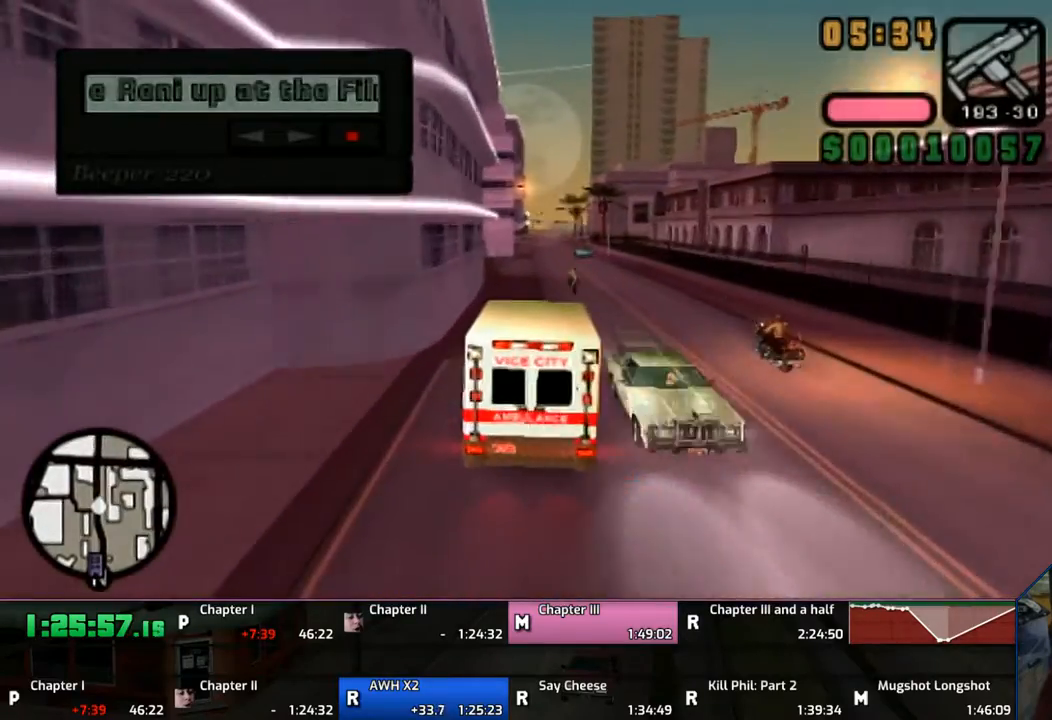
{"buttons": ["CROSS"], "left_stick": "right", "right_stick": "center", "events": [[150, "left_stick", "right"], [250, "left_stick", "center"], [483, "left_stick", "right"]]}
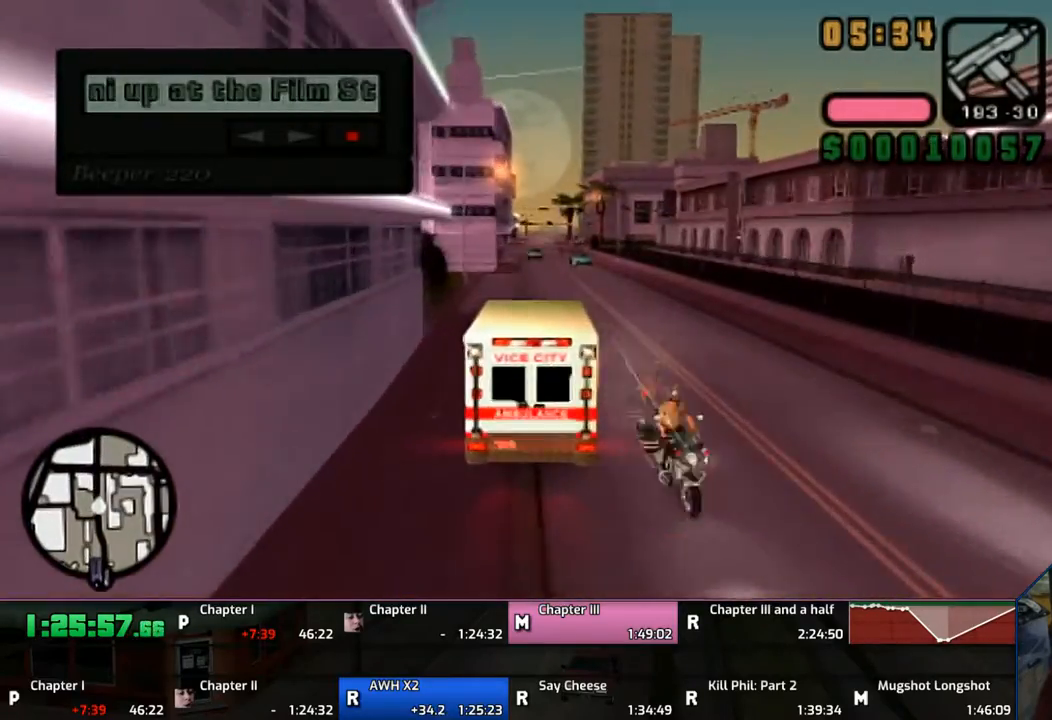
{"buttons": ["CROSS"], "left_stick": "right", "right_stick": "center", "events": [[117, "left_stick", "center"], [233, "left_stick", "right"]]}
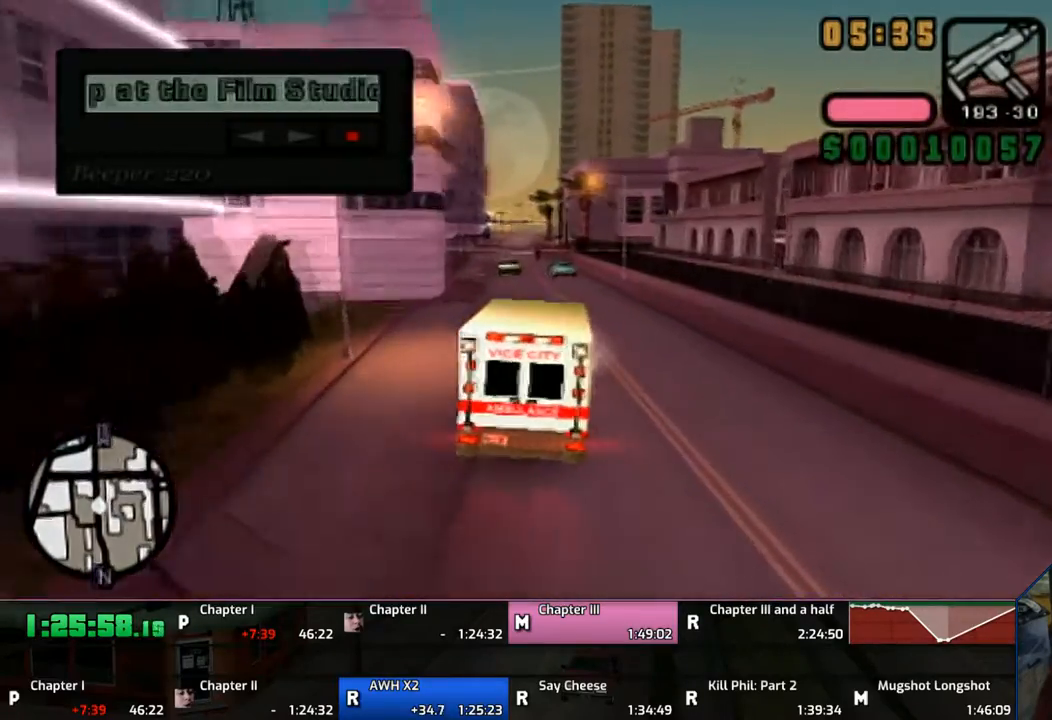
{"buttons": ["SQUARE"], "left_stick": "left", "right_stick": "center", "events": [[17, "left_stick", "center"], [67, "CROSS", "up"], [167, "left_stick", "left"], [267, "SQUARE", "down"], [350, "SQUARE", "up"], [450, "SQUARE", "down"]]}
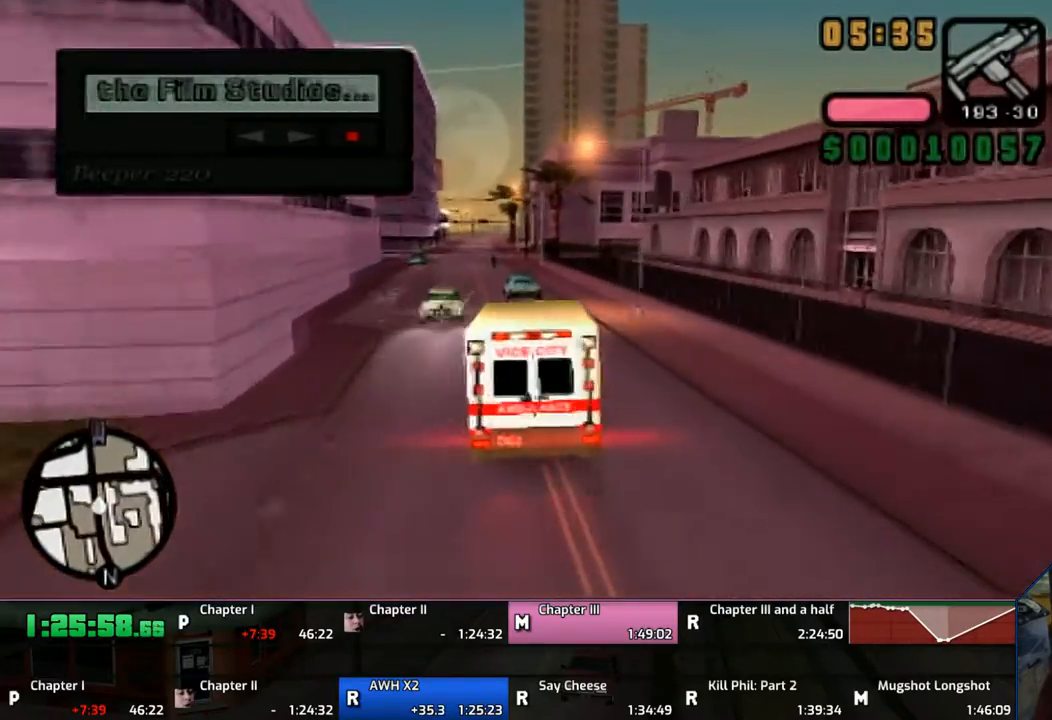
{"buttons": [], "left_stick": "left", "right_stick": "center", "events": [[17, "SQUARE", "up"], [350, "CROSS", "down"], [467, "CROSS", "up"]]}
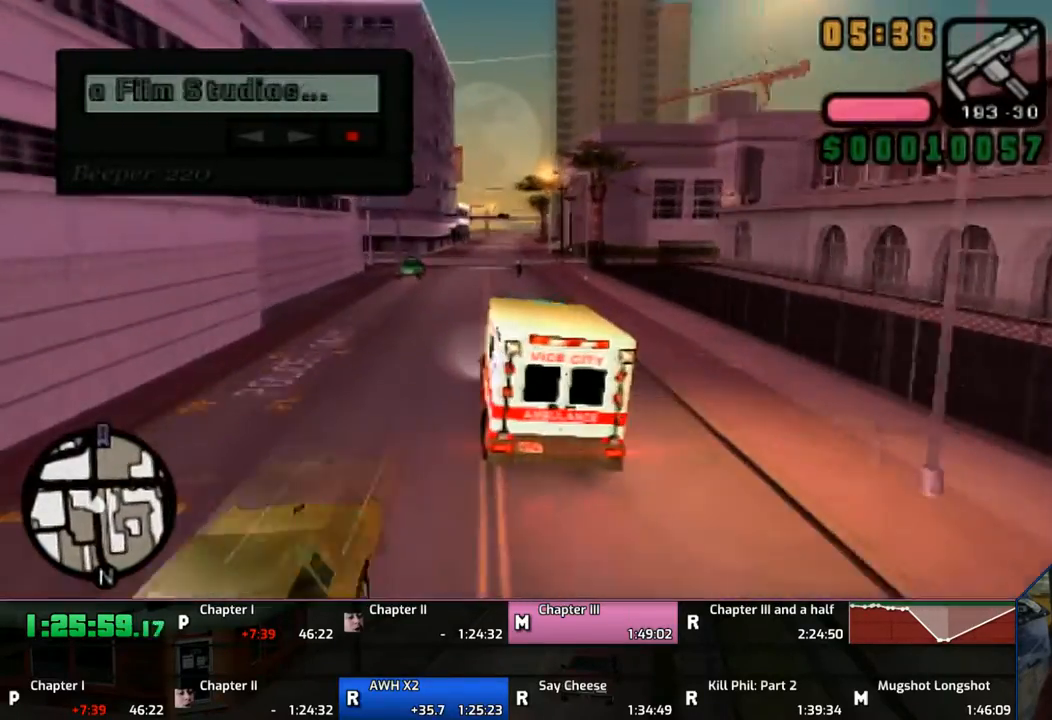
{"buttons": [], "left_stick": "right", "right_stick": "center", "events": [[50, "CROSS", "down"], [50, "left_stick", "center"], [117, "CROSS", "up"], [150, "CROSS", "down"], [150, "left_stick", "right"], [417, "CROSS", "up"]]}
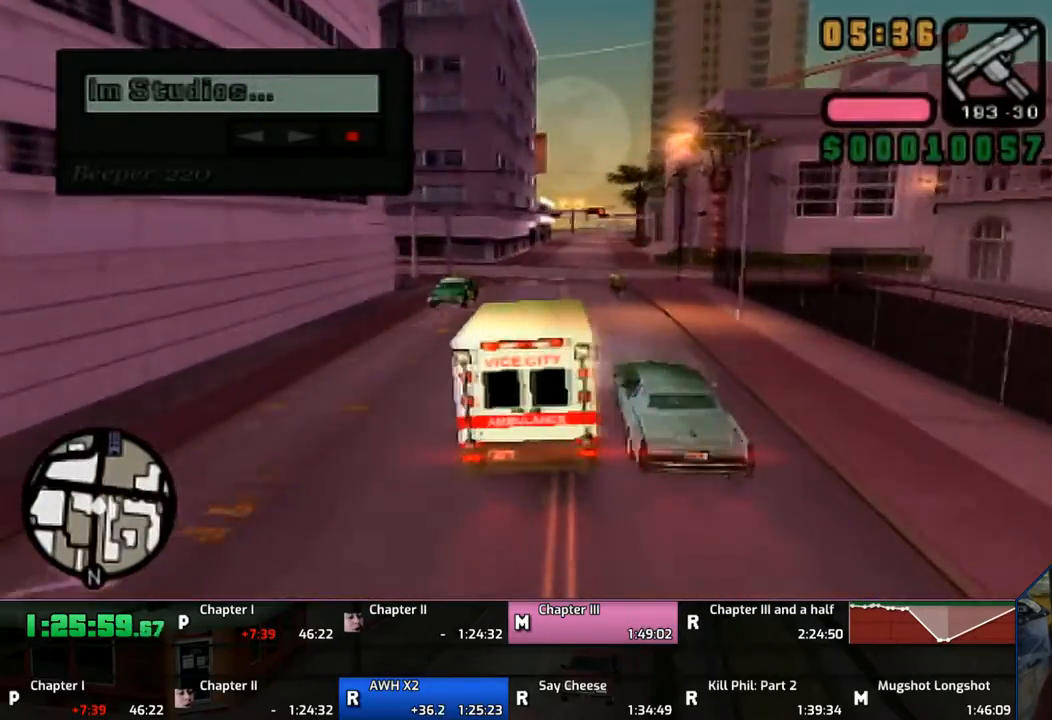
{"buttons": ["CROSS", "SQUARE"], "left_stick": "left", "right_stick": "center", "events": [[67, "left_stick", "center"], [217, "left_stick", "left"], [467, "CROSS", "down"], [467, "SQUARE", "down"]]}
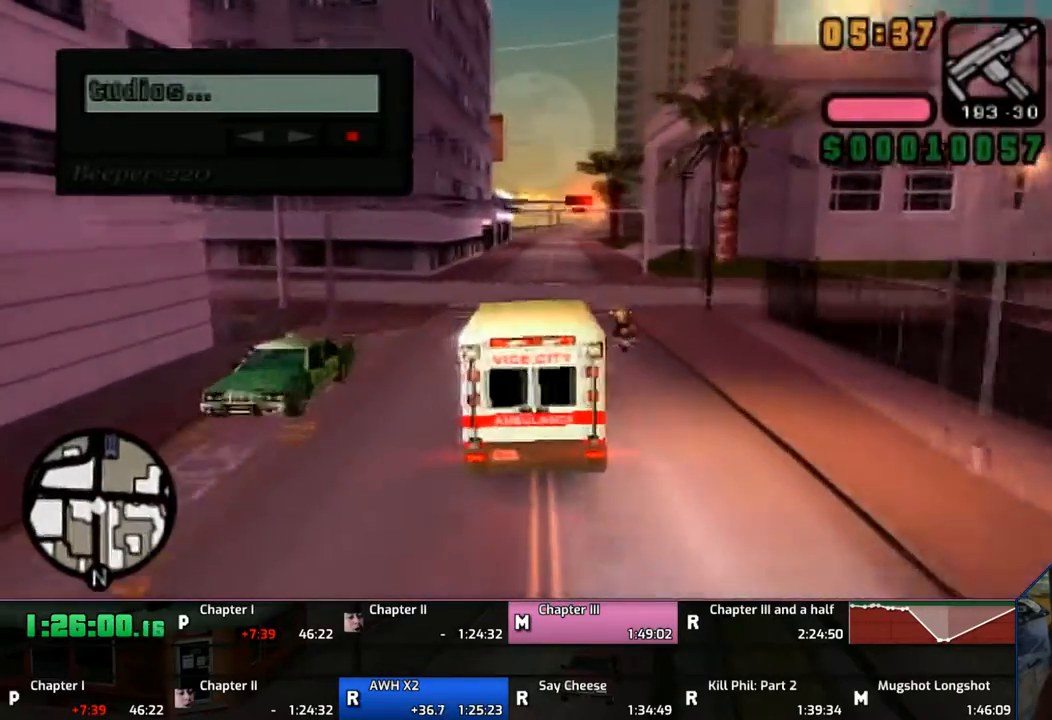
{"buttons": ["CROSS"], "left_stick": "left", "right_stick": "center", "events": [[350, "CROSS", "up"], [350, "L1", "down"], [350, "SQUARE", "up"], [467, "CROSS", "down"], [467, "L1", "up"]]}
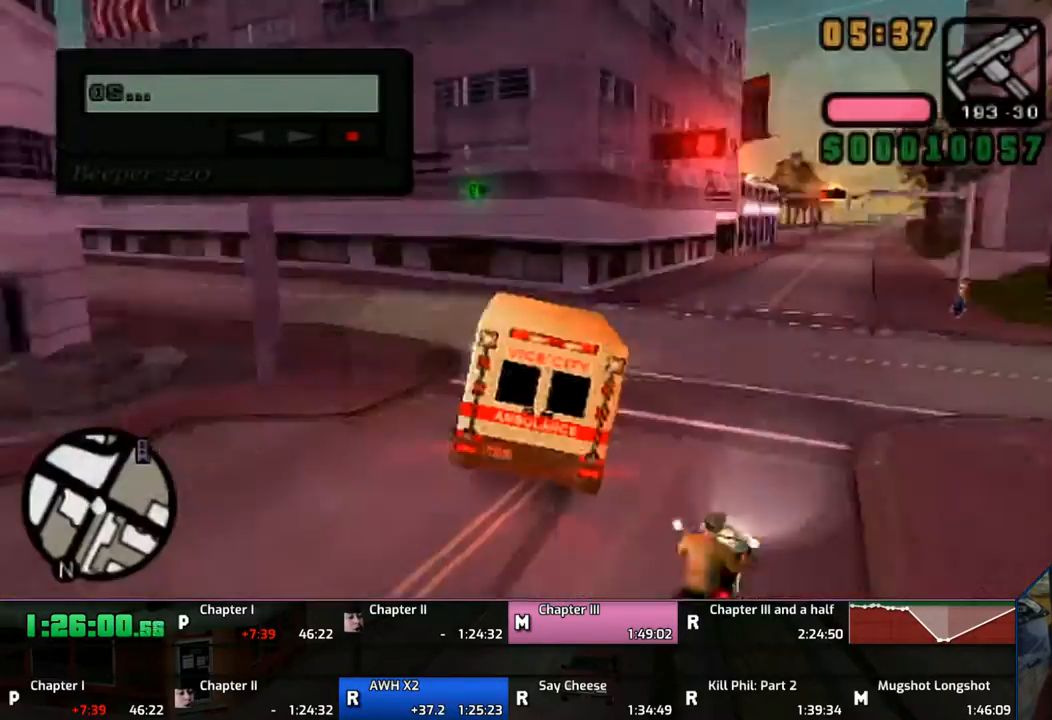
{"buttons": ["CROSS"], "left_stick": "left", "right_stick": "center", "events": [[83, "CROSS", "up"], [167, "CROSS", "down"]]}
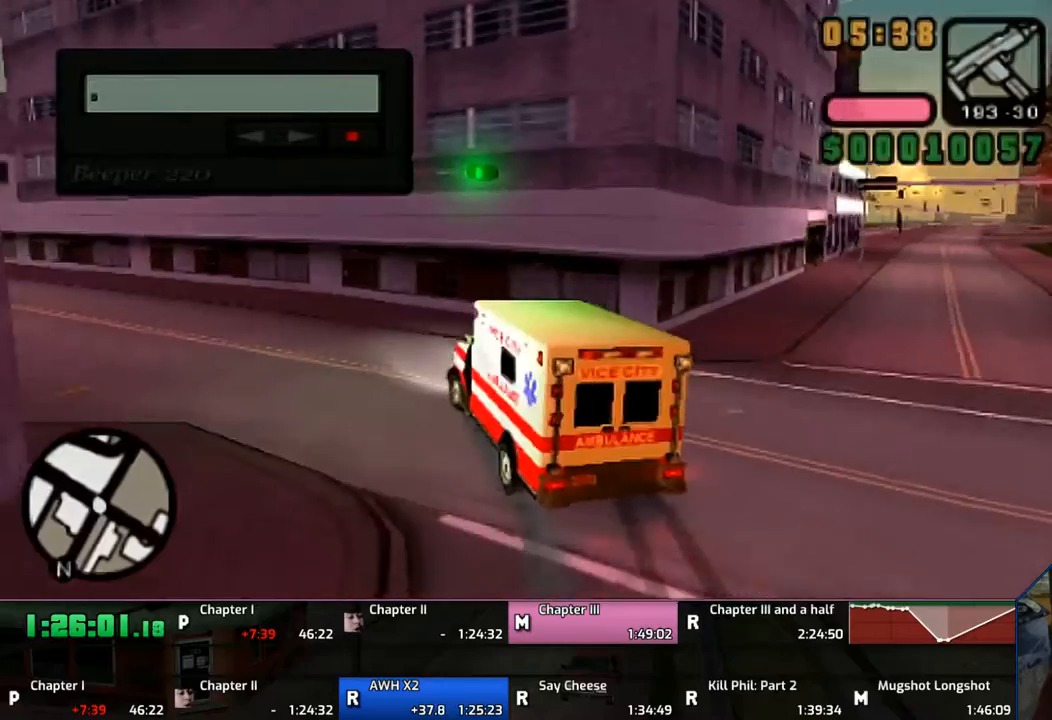
{"buttons": ["CROSS"], "left_stick": "left", "right_stick": "center", "events": [[117, "L1", "down"], [217, "L1", "up"], [317, "CROSS", "up"], [367, "CROSS", "down"]]}
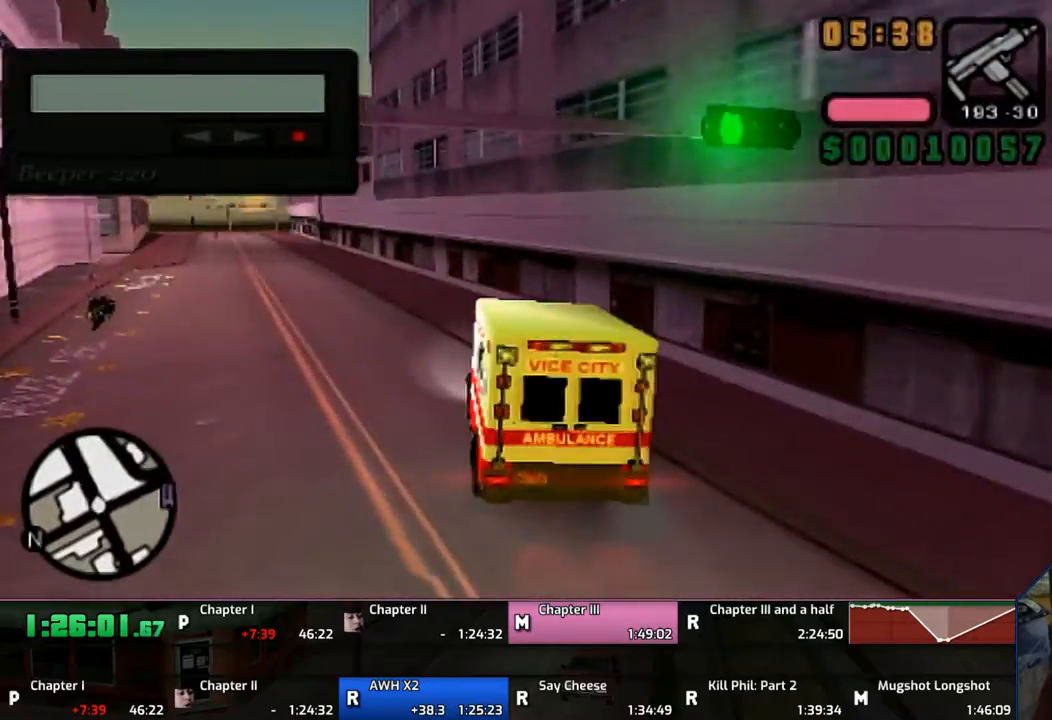
{"buttons": ["SQUARE"], "left_stick": "left", "right_stick": "center", "events": [[17, "CROSS", "up"], [67, "CROSS", "down"], [117, "CROSS", "up"], [217, "CROSS", "down"], [467, "CROSS", "up"], [483, "SQUARE", "down"]]}
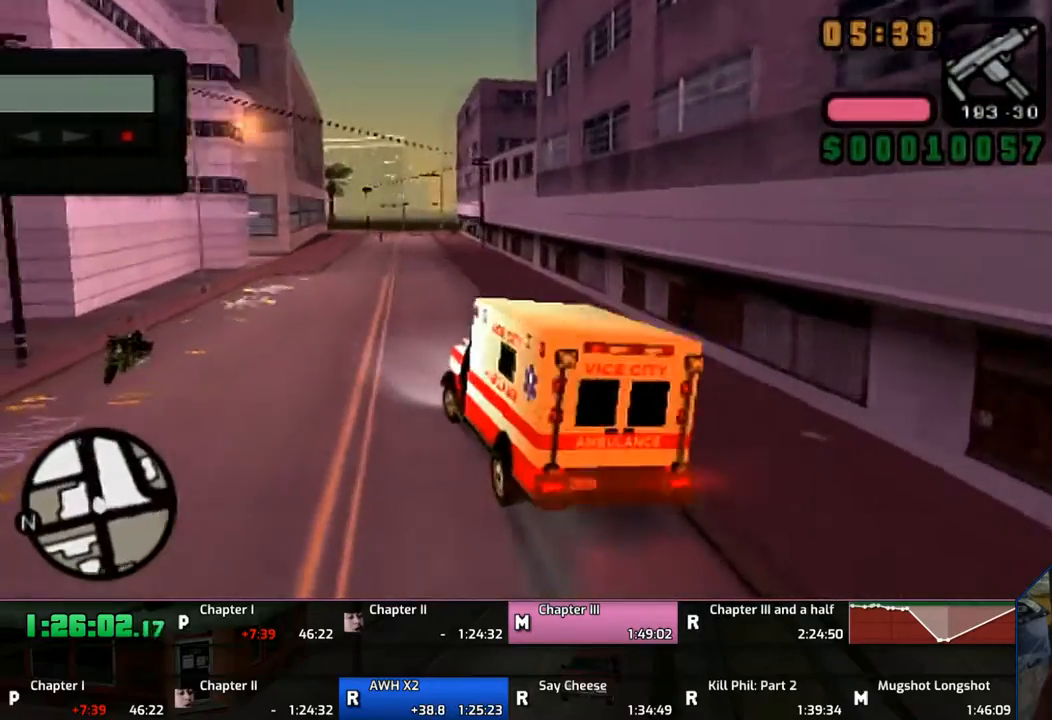
{"buttons": ["SQUARE"], "left_stick": "center", "right_stick": "center", "events": [[150, "left_stick", "center"]]}